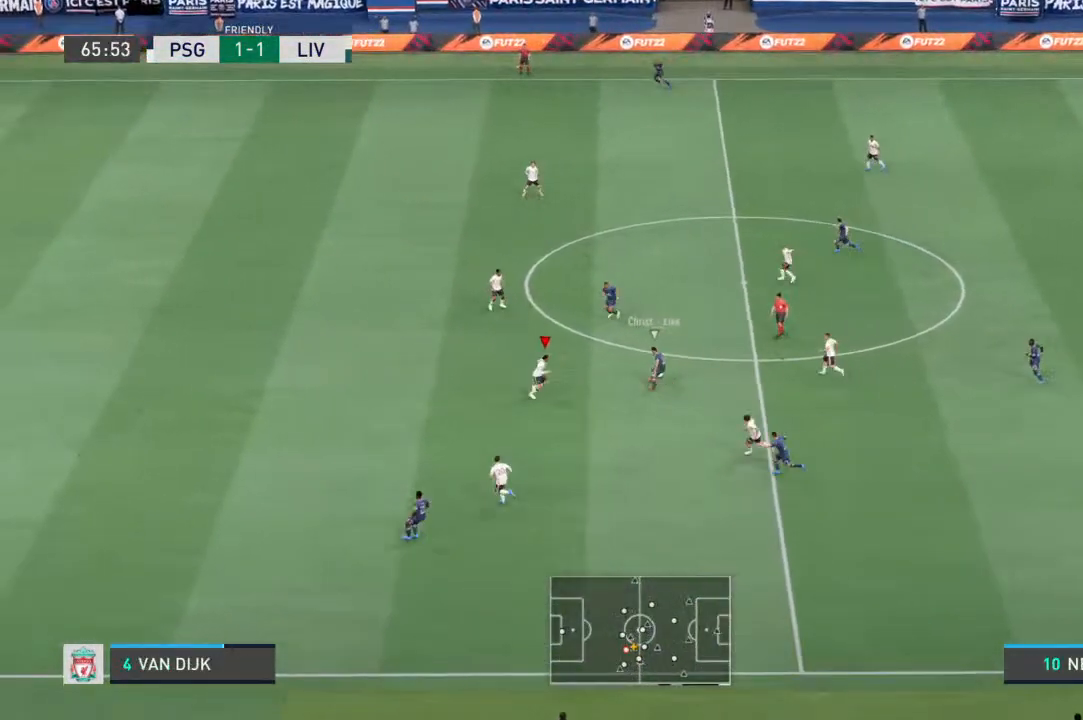
Gameplay with a controller (PlayStation layout); each line is a JSON object with the inputs held at the frame after it. "events" lists button and stick changes between this image and that frame as [ms after this image, input, new state], when the widget could be followed in between. Not read: L3 R3.
{"buttons": ["L1", "L2", "R1"], "left_stick": "left", "right_stick": "center", "events": [[33, "left_stick", "up-right"], [167, "left_stick", "up"], [400, "L1", "down"], [433, "left_stick", "left"]]}
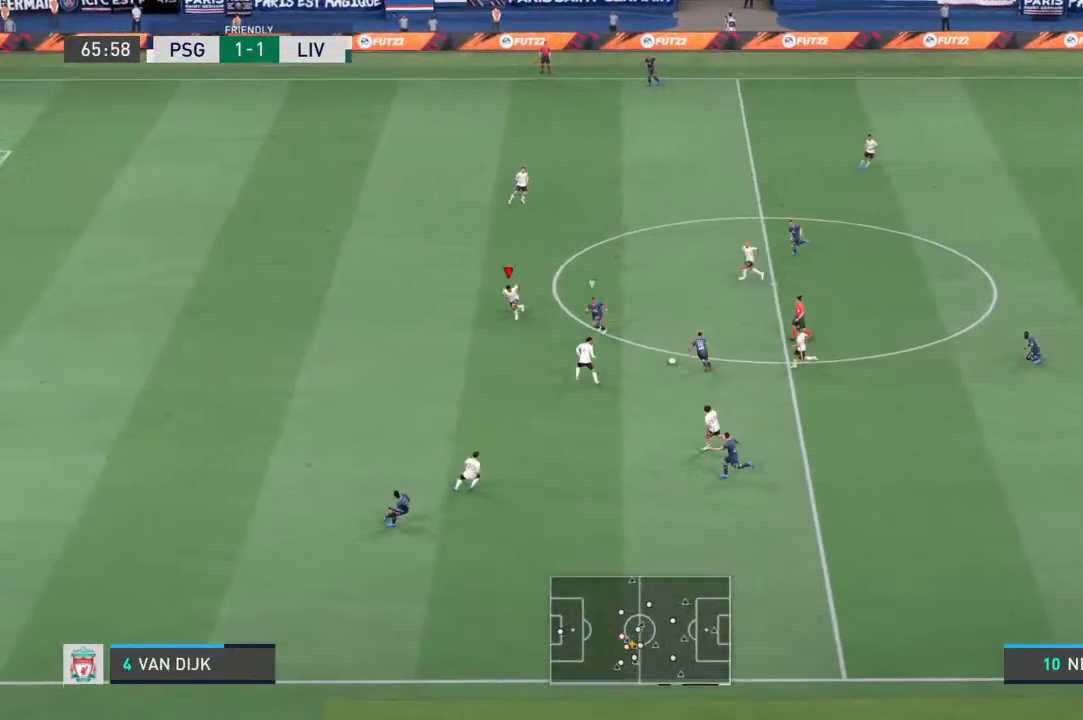
{"buttons": ["L2", "R1"], "left_stick": "down-left", "right_stick": "center", "events": [[33, "left_stick", "down-left"], [67, "L1", "up"], [133, "left_stick", "left"], [367, "left_stick", "down-left"]]}
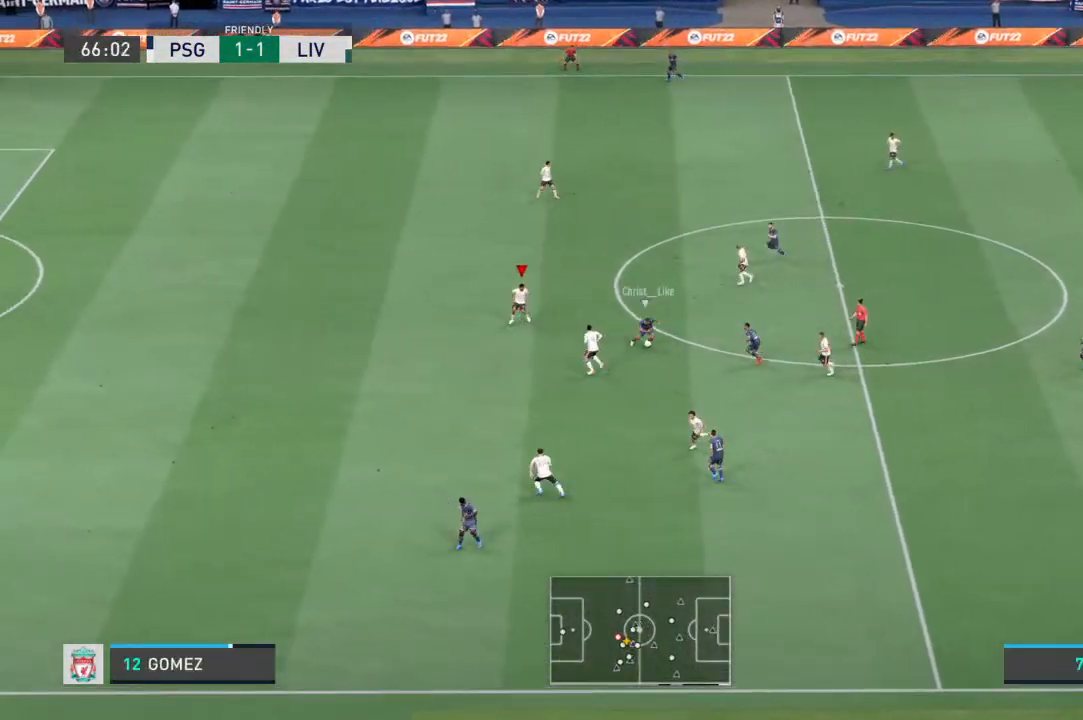
{"buttons": ["L2", "R1"], "left_stick": "up-right", "right_stick": "center", "events": [[33, "left_stick", "down-right"], [267, "left_stick", "right"], [367, "left_stick", "up-right"]]}
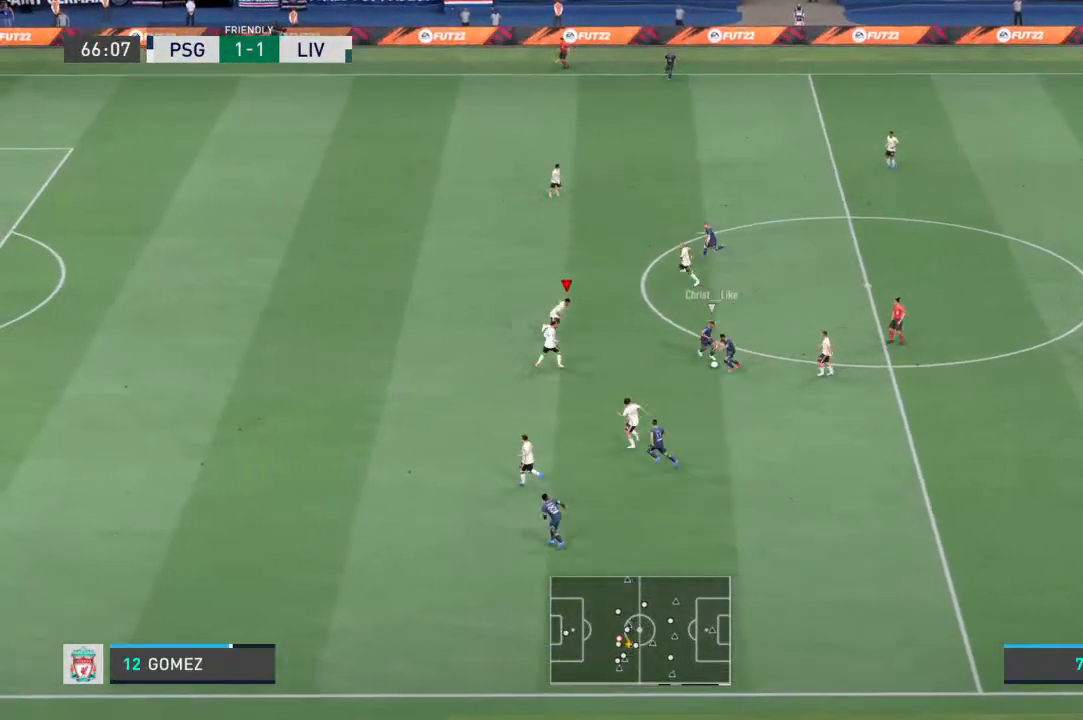
{"buttons": ["L2", "R1"], "left_stick": "left", "right_stick": "center", "events": [[200, "left_stick", "left"], [300, "L1", "down"], [333, "left_stick", "down-left"], [433, "L1", "up"], [467, "left_stick", "left"]]}
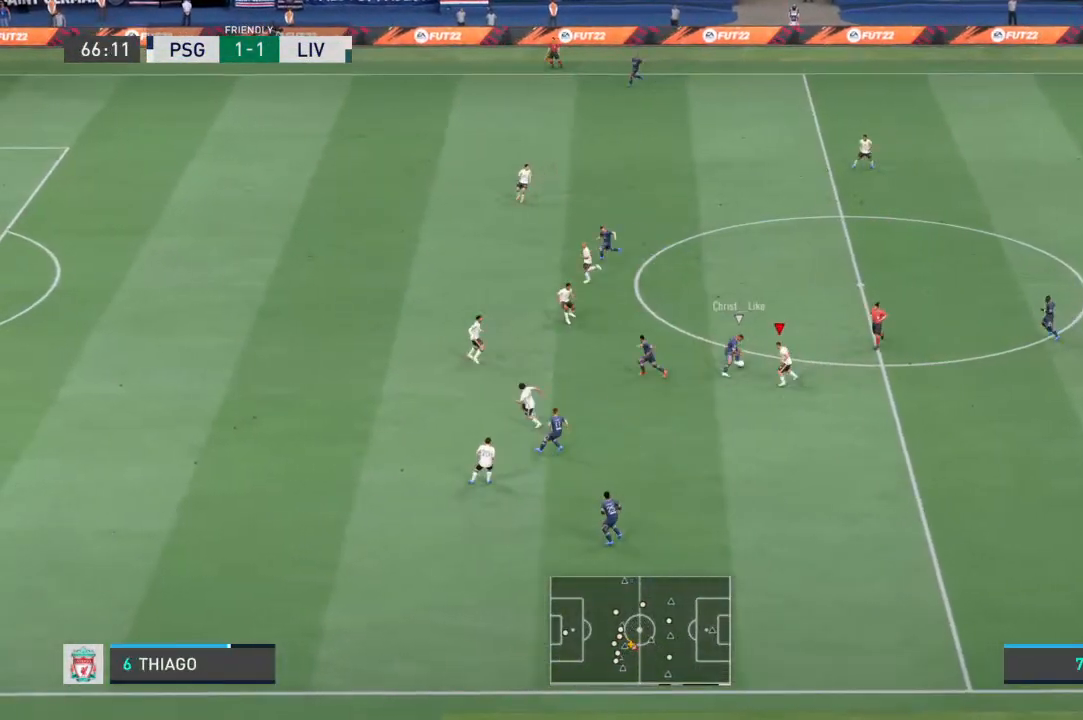
{"buttons": ["L2", "R1"], "left_stick": "up-left", "right_stick": "center", "events": [[233, "left_stick", "up-left"]]}
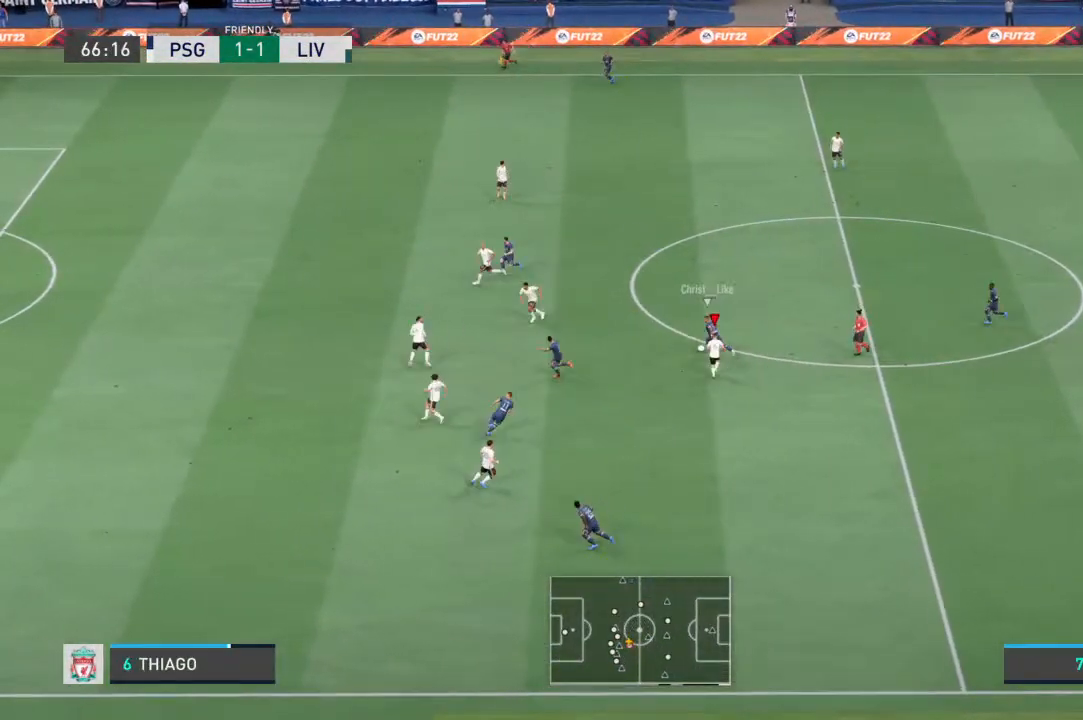
{"buttons": ["R1"], "left_stick": "up-left", "right_stick": "center", "events": [[33, "L2", "up"]]}
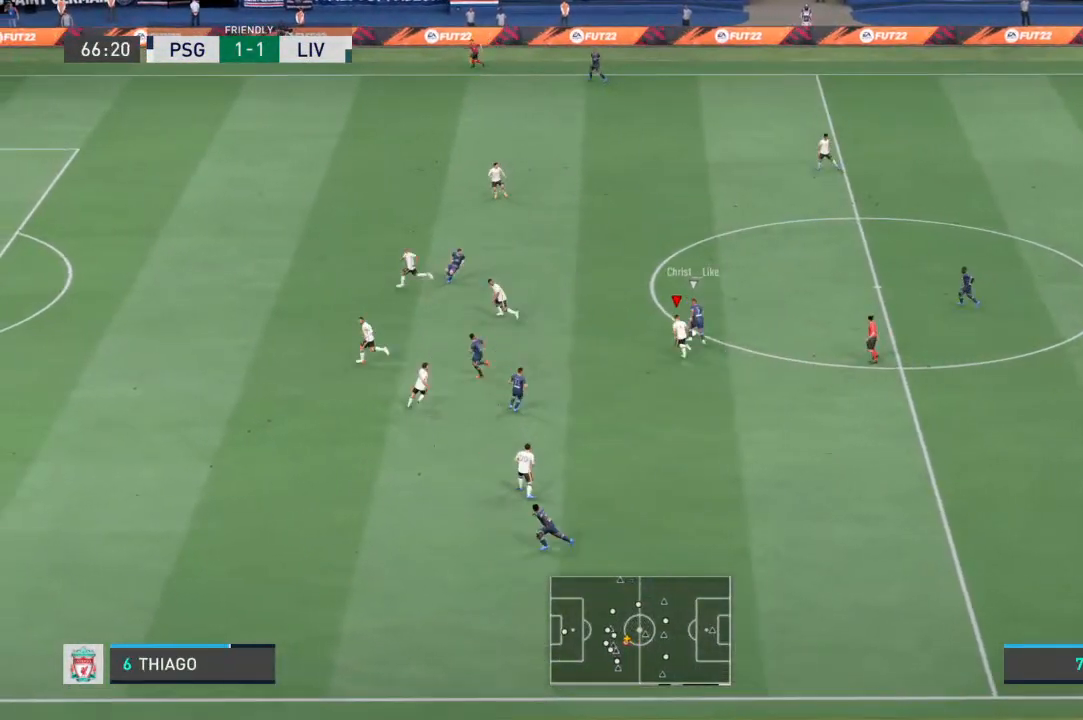
{"buttons": ["R1"], "left_stick": "up-left", "right_stick": "center", "events": []}
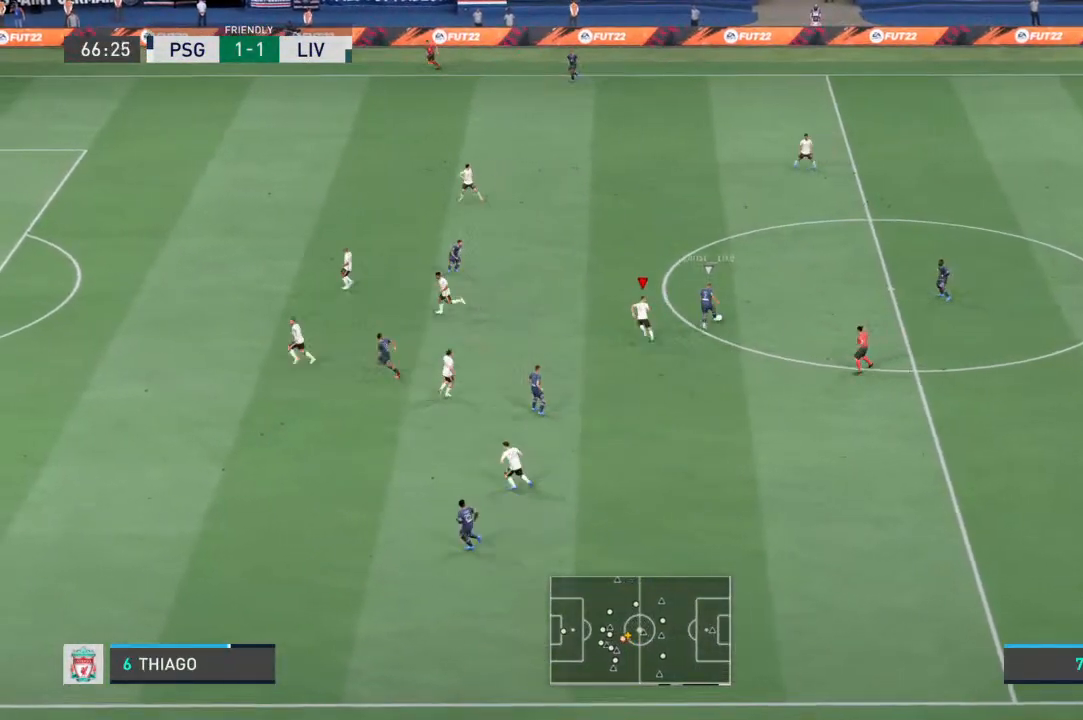
{"buttons": ["L1", "L2", "R1"], "left_stick": "up", "right_stick": "center", "events": [[33, "L1", "down"], [33, "left_stick", "up-right"], [167, "L1", "up"], [167, "left_stick", "up"], [200, "L2", "down"], [400, "L1", "down"]]}
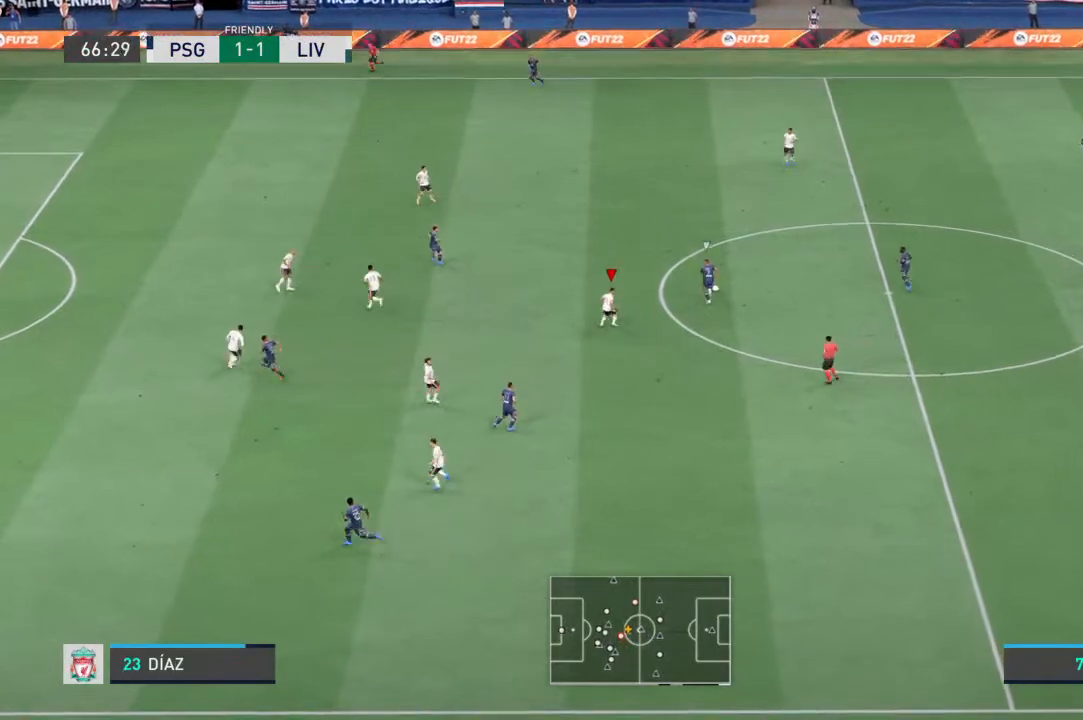
{"buttons": ["L2", "R1"], "left_stick": "up", "right_stick": "center", "events": [[67, "L1", "up"]]}
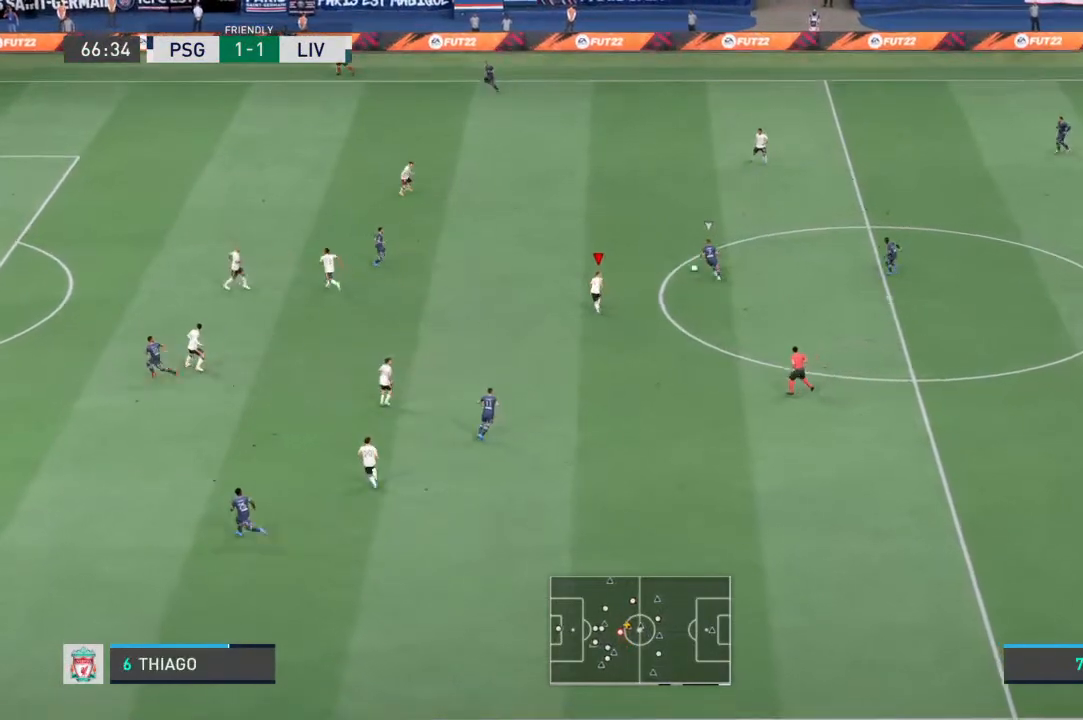
{"buttons": ["L2", "R1"], "left_stick": "up-right", "right_stick": "center", "events": [[100, "L2", "up"], [167, "right_stick", "up-left"], [233, "L2", "down"], [300, "right_stick", "center"], [333, "left_stick", "up-right"]]}
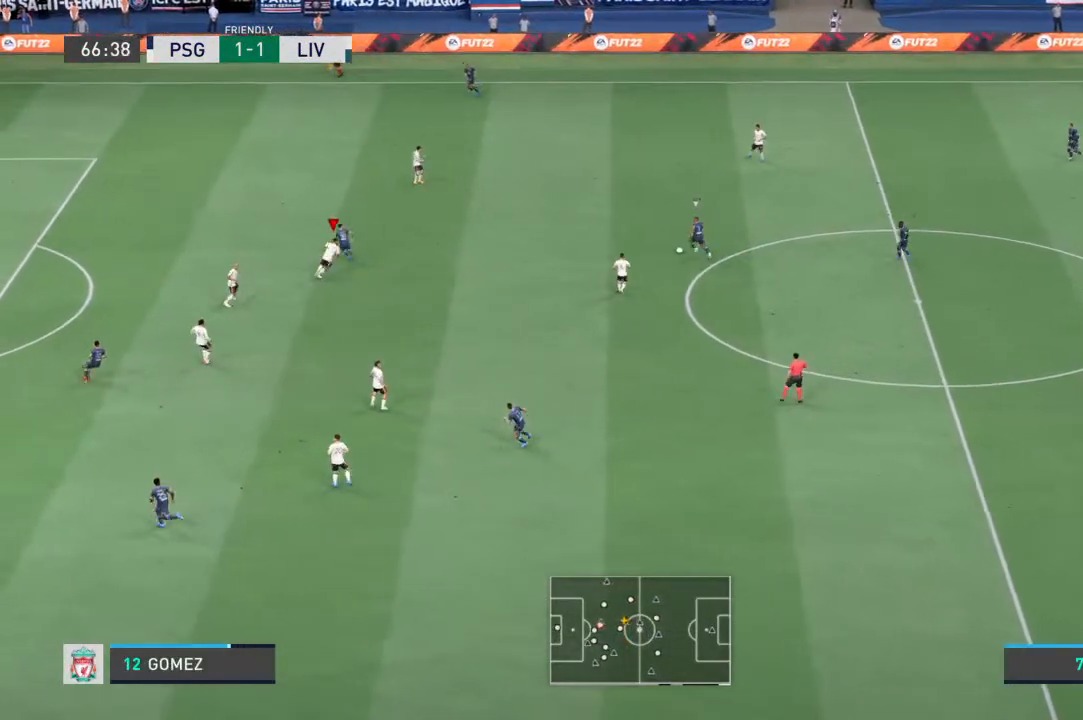
{"buttons": ["L2", "R1"], "left_stick": "up", "right_stick": "center", "events": [[233, "left_stick", "up"]]}
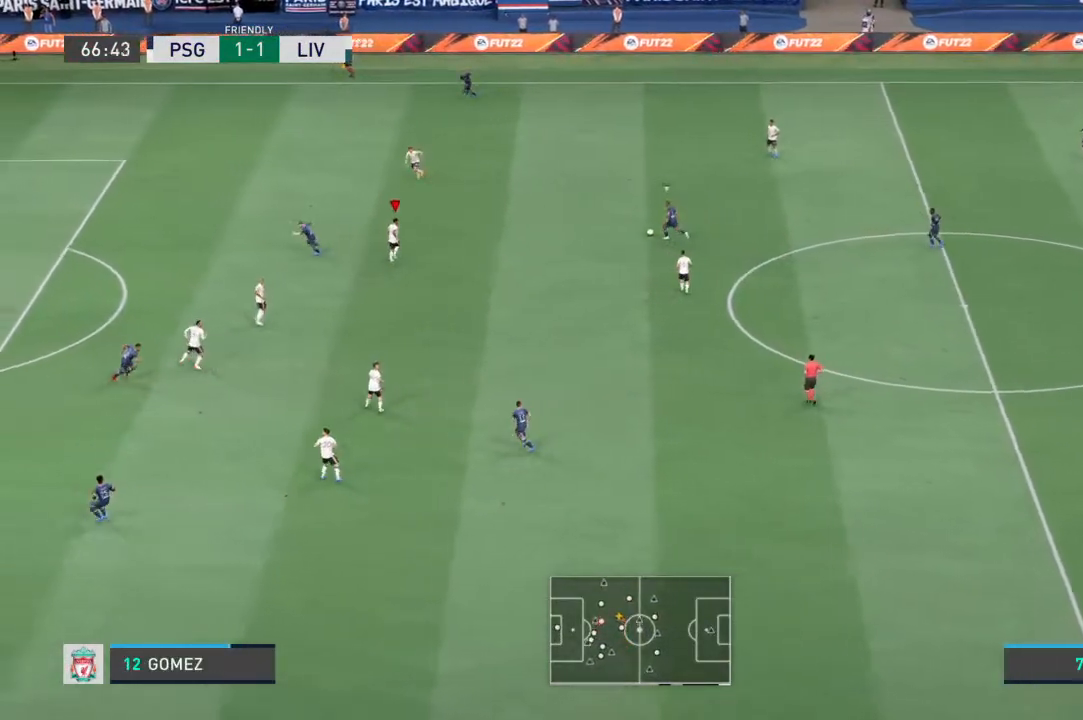
{"buttons": ["L2", "R1"], "left_stick": "up", "right_stick": "center", "events": []}
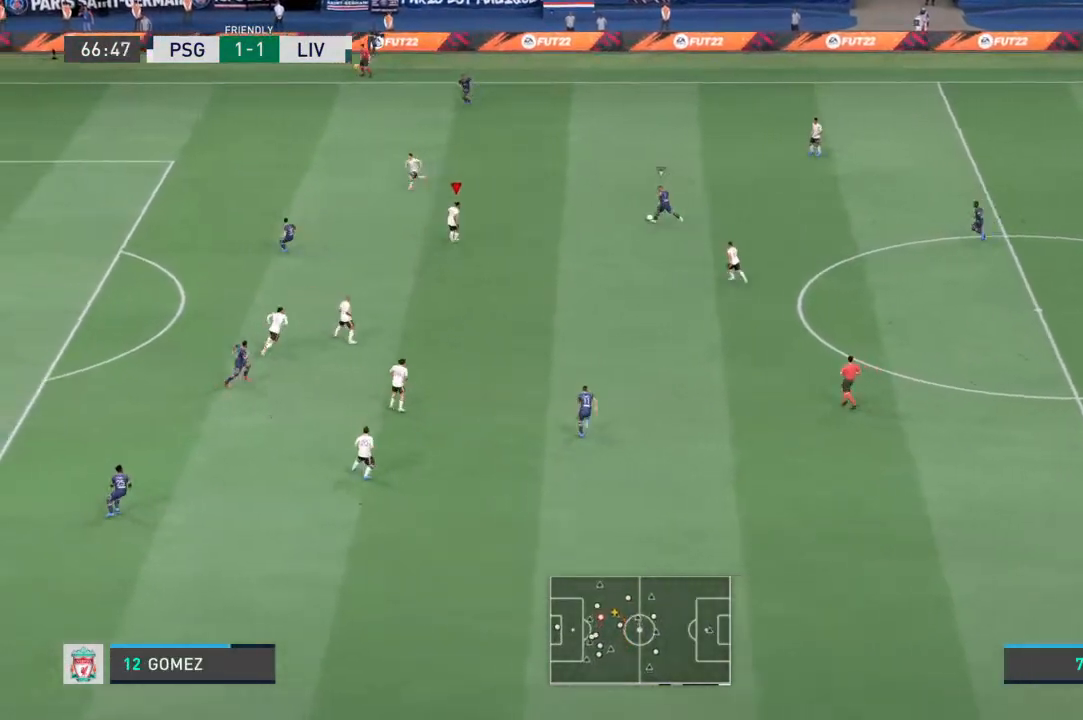
{"buttons": ["L2", "R1"], "left_stick": "up", "right_stick": "center", "events": [[100, "left_stick", "up-right"], [233, "left_stick", "up"]]}
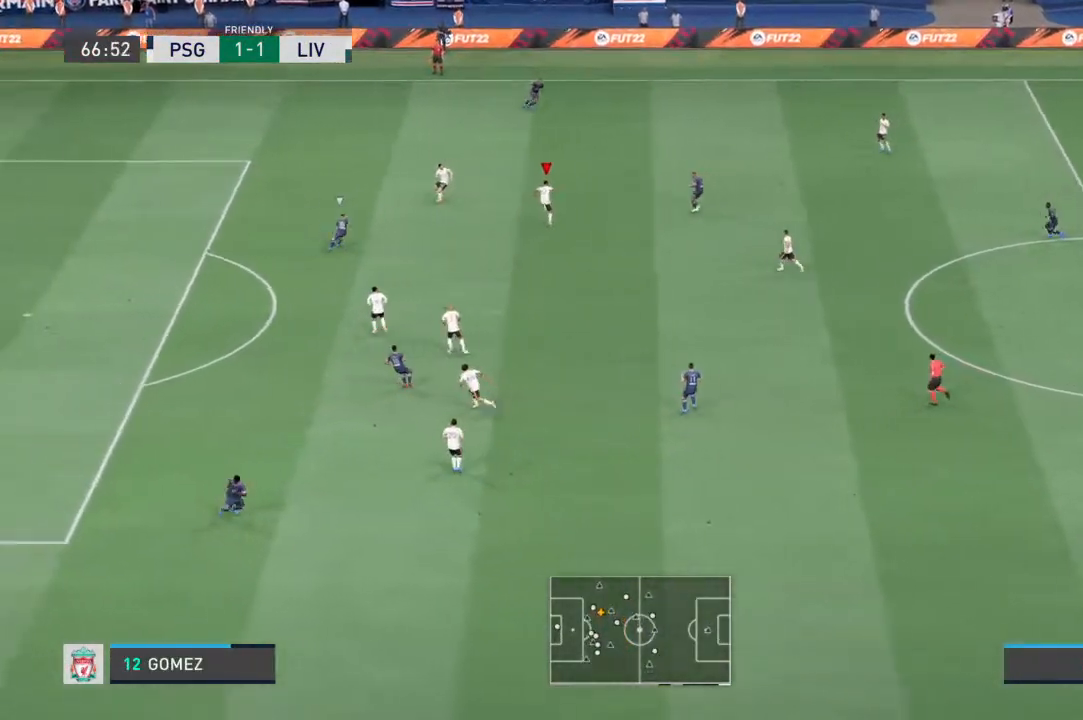
{"buttons": ["L2", "R1"], "left_stick": "up", "right_stick": "center", "events": []}
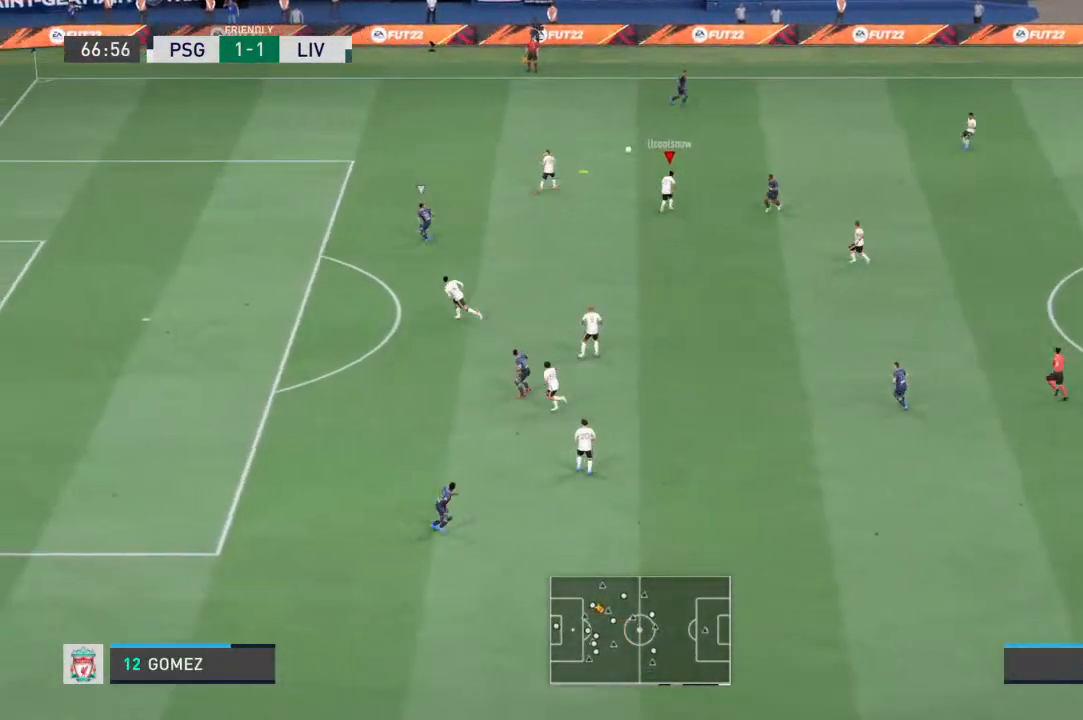
{"buttons": [], "left_stick": "up-right", "right_stick": "center", "events": [[200, "L1", "down"], [233, "left_stick", "up-right"], [267, "L2", "up"], [333, "R1", "up"], [367, "L1", "up"]]}
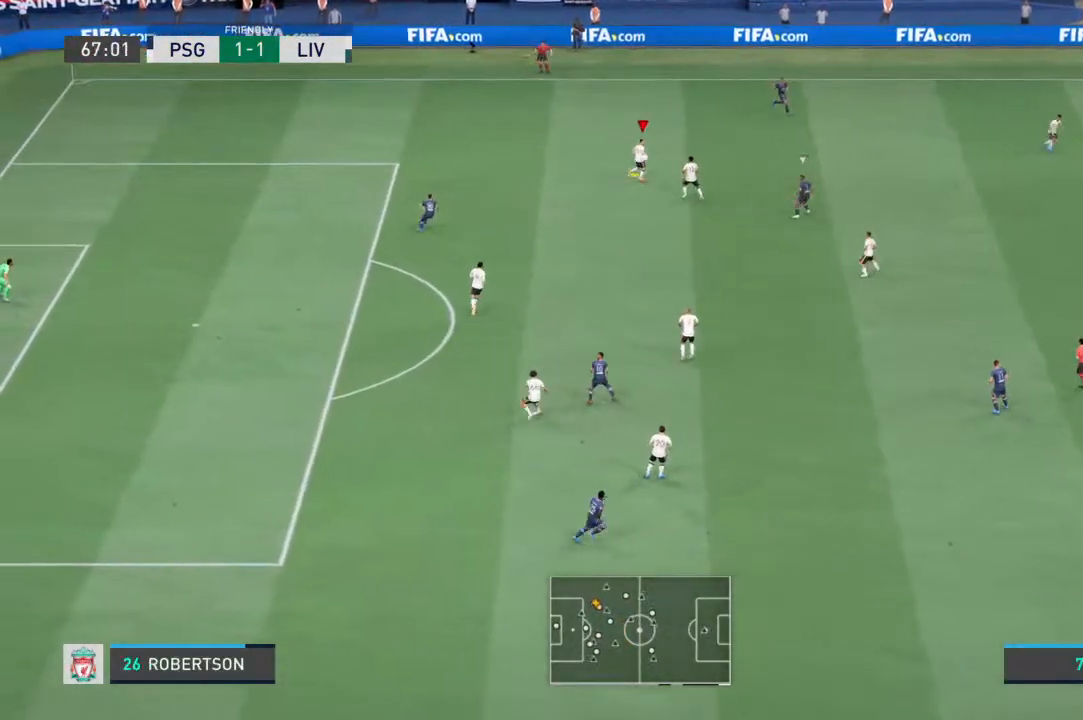
{"buttons": [], "left_stick": "right", "right_stick": "center", "events": [[300, "left_stick", "right"]]}
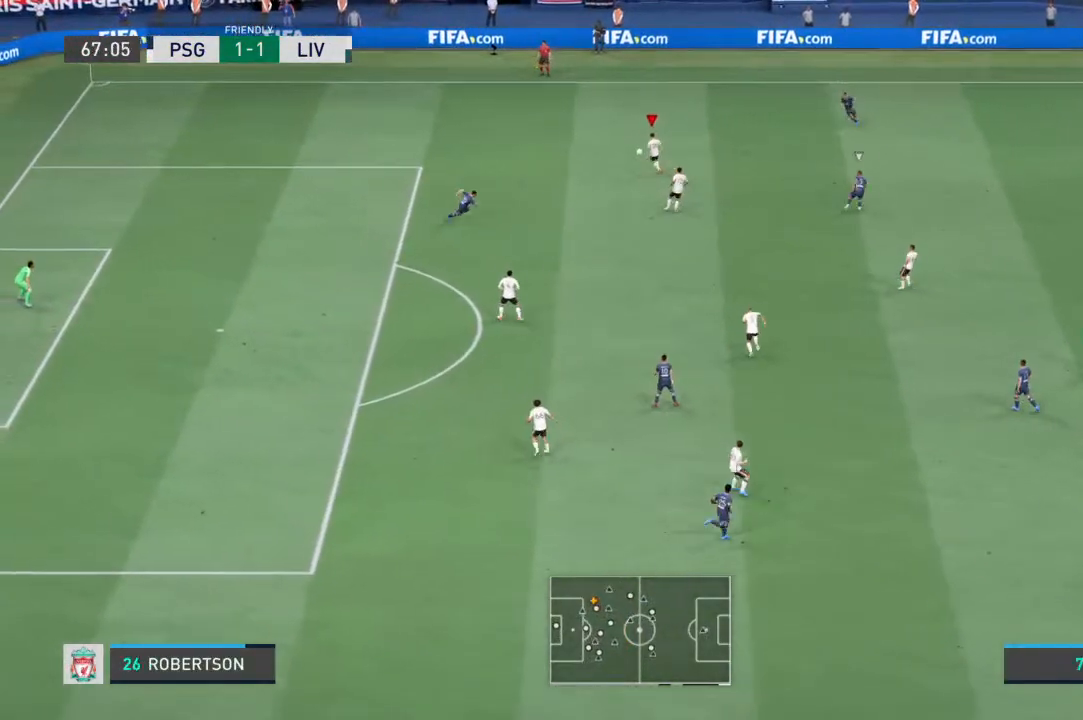
{"buttons": [], "left_stick": "right", "right_stick": "center", "events": []}
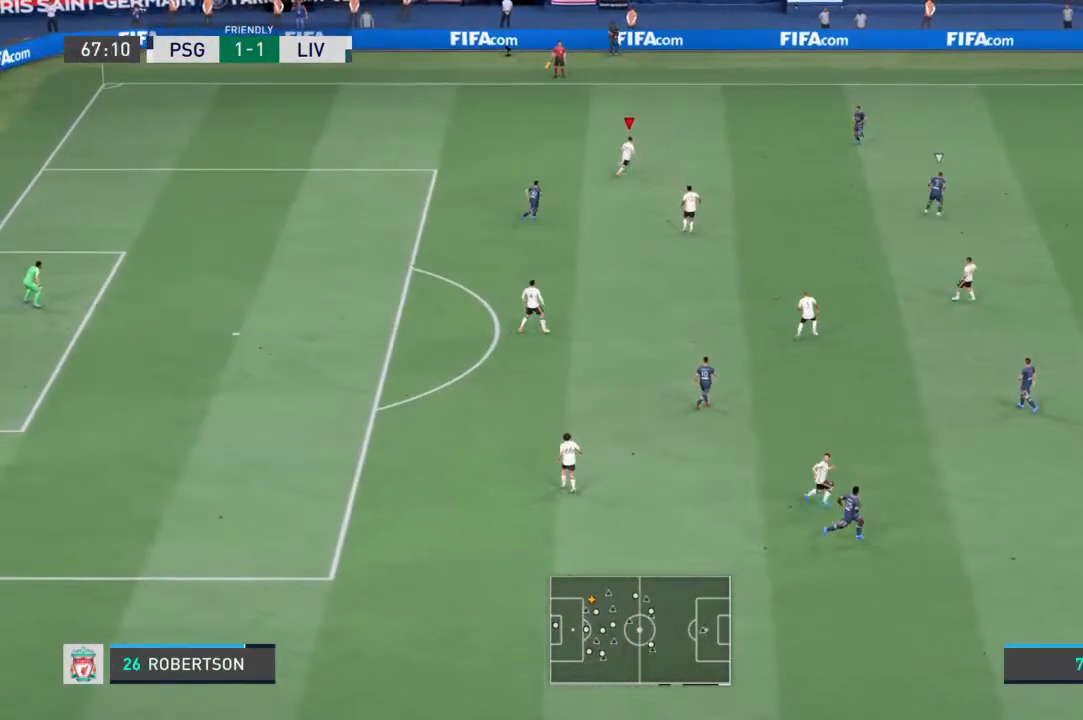
{"buttons": ["CROSS"], "left_stick": "down-right", "right_stick": "center", "events": [[100, "left_stick", "down-right"], [467, "CROSS", "down"]]}
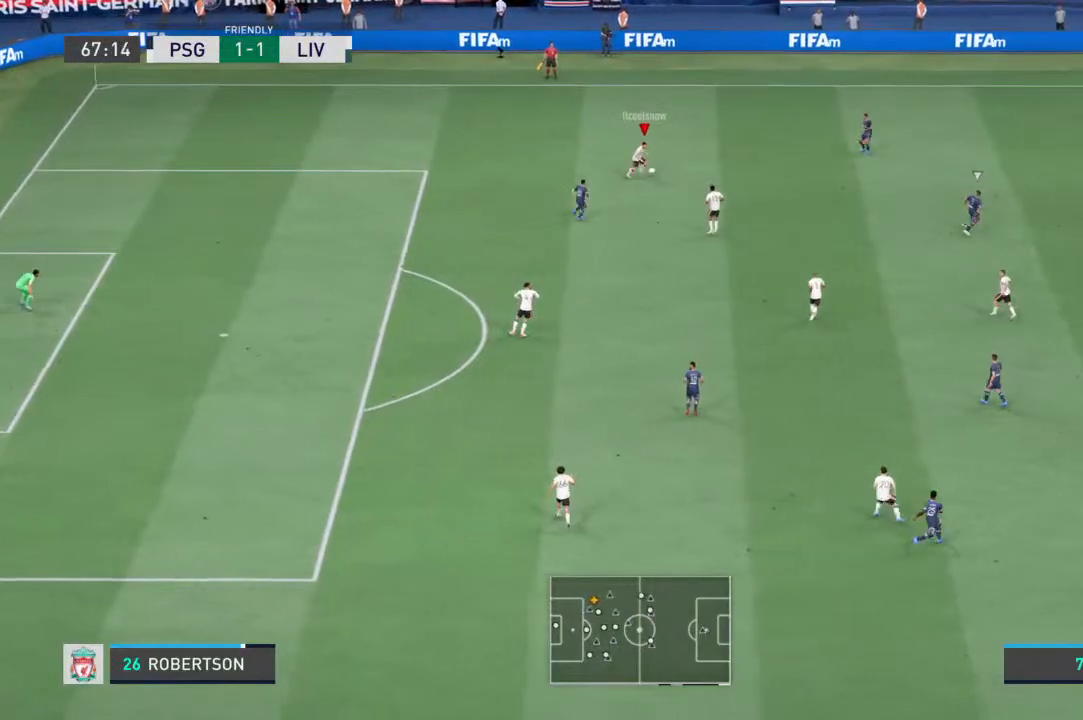
{"buttons": [], "left_stick": "down", "right_stick": "center", "events": [[100, "left_stick", "down"], [200, "CROSS", "up"]]}
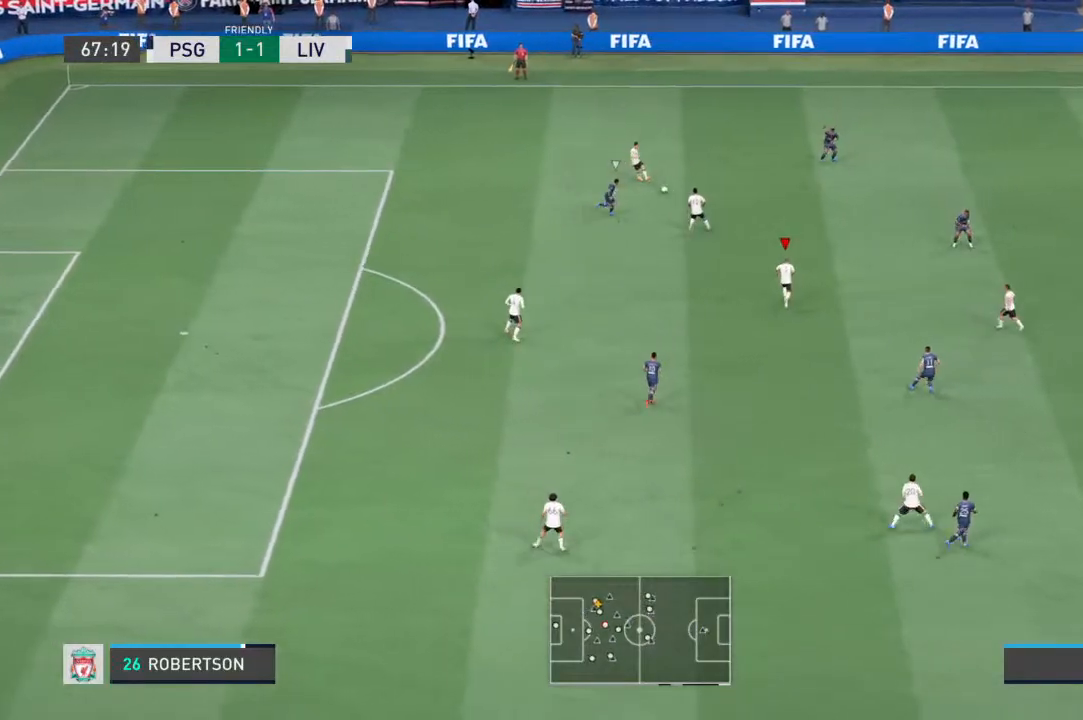
{"buttons": [], "left_stick": "center", "right_stick": "center", "events": [[267, "left_stick", "center"]]}
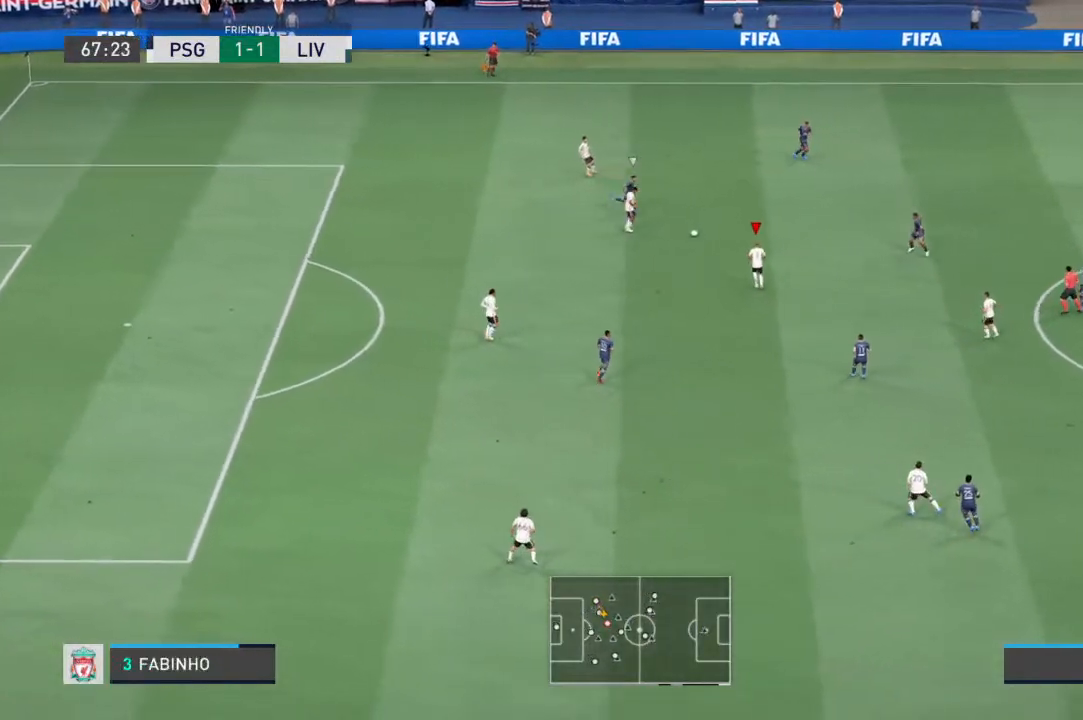
{"buttons": [], "left_stick": "up-right", "right_stick": "center"}
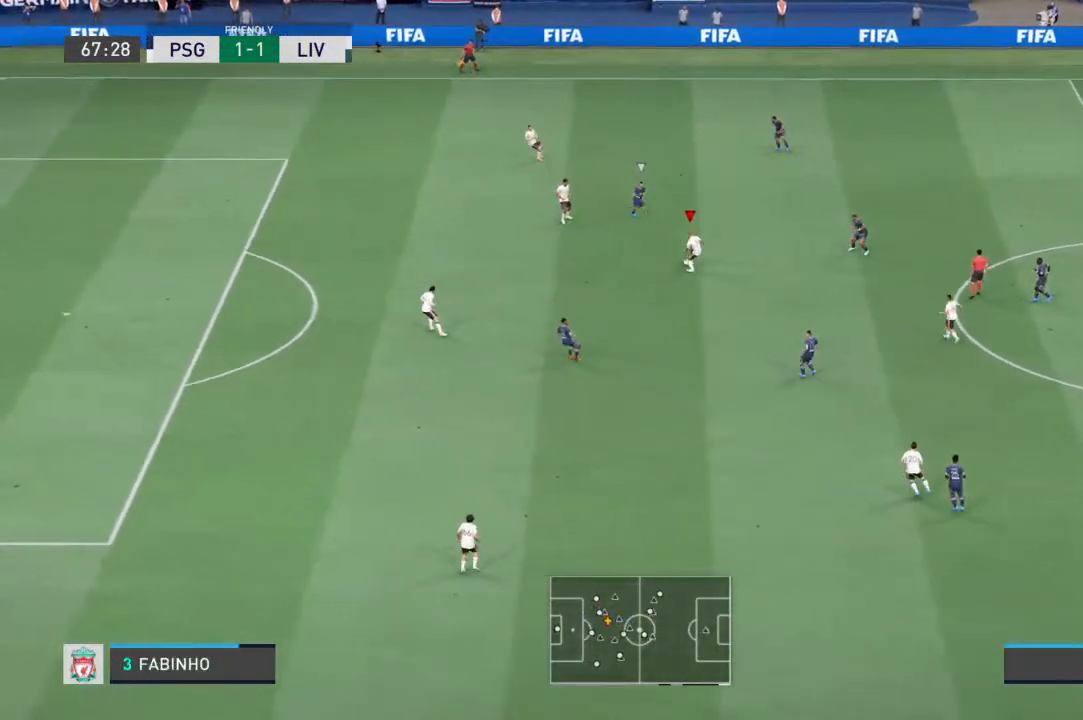
{"buttons": [], "left_stick": "up-right", "right_stick": "center", "events": [[100, "CROSS", "down"], [300, "CROSS", "up"]]}
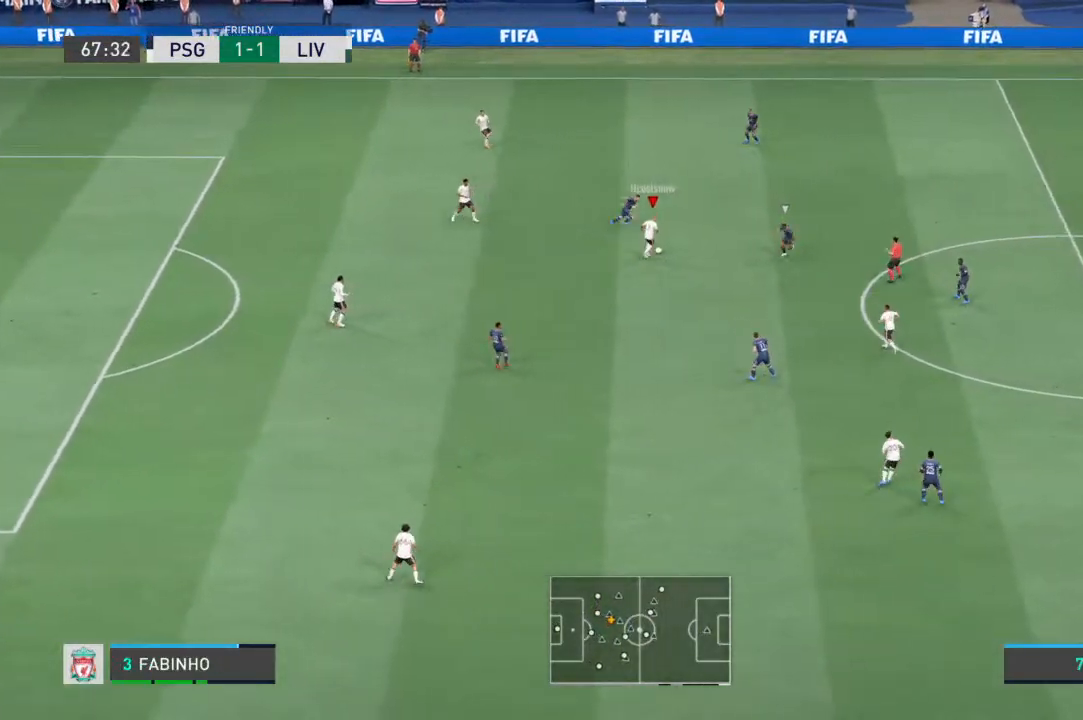
{"buttons": [], "left_stick": "up-right", "right_stick": "center", "events": []}
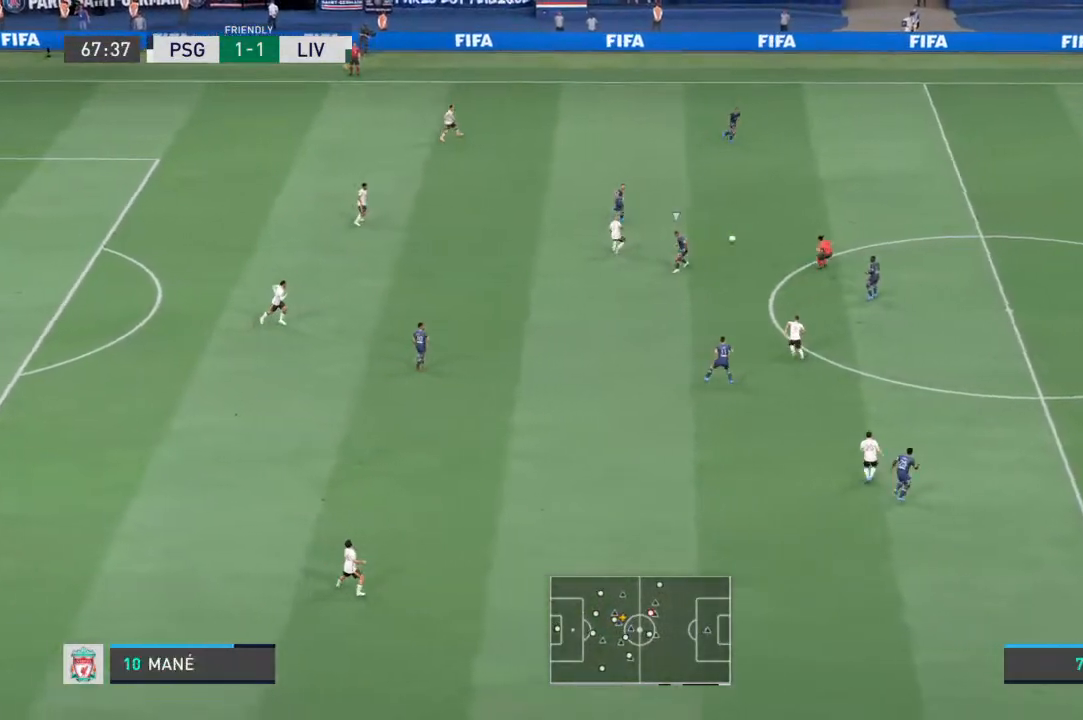
{"buttons": [], "left_stick": "center", "right_stick": "center", "events": [[167, "left_stick", "center"]]}
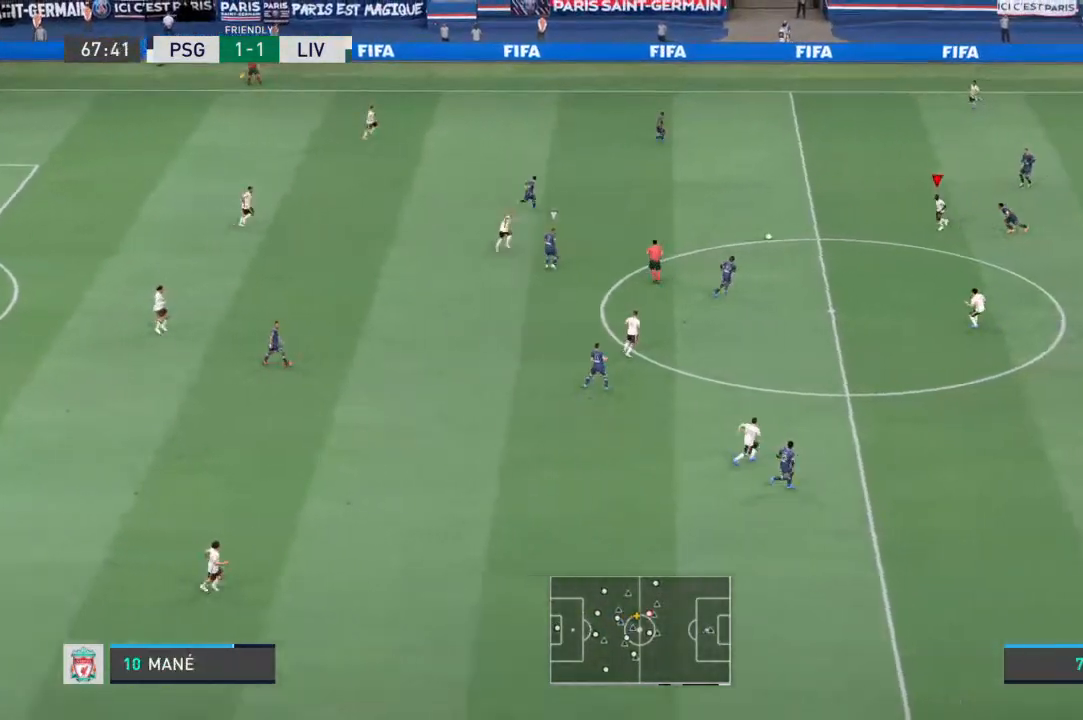
{"buttons": ["L1"], "left_stick": "down", "right_stick": "center", "events": [[33, "left_stick", "down"], [100, "L1", "down"], [200, "CROSS", "down"], [333, "CROSS", "up"]]}
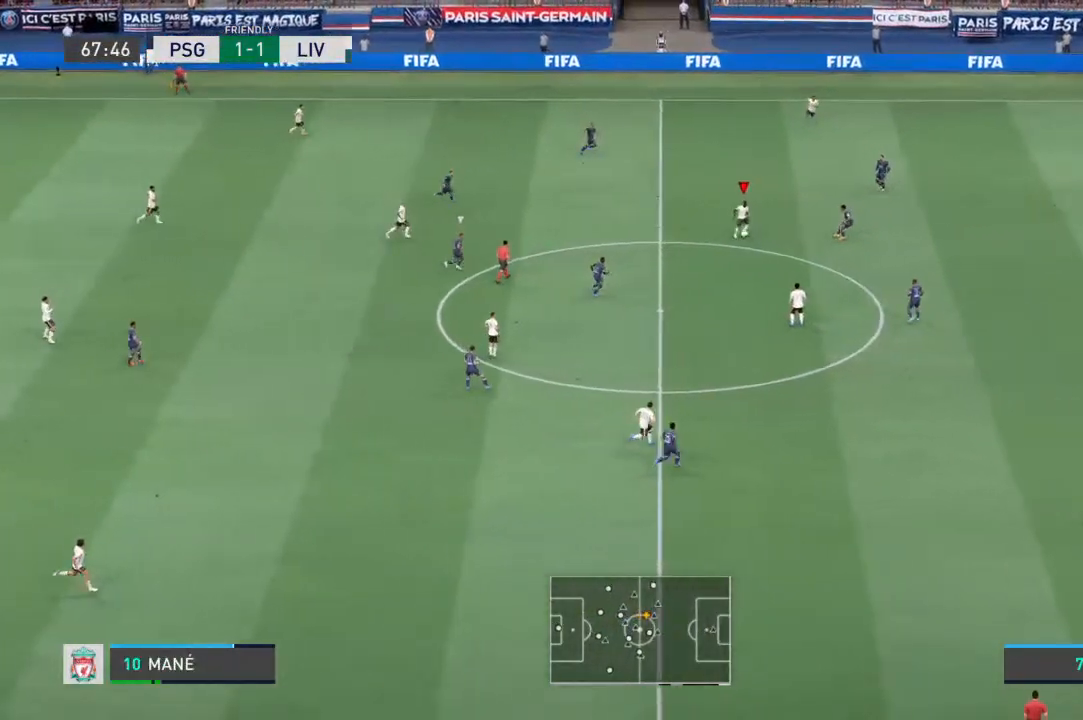
{"buttons": [], "left_stick": "down", "right_stick": "center", "events": [[133, "L1", "up"], [367, "L1", "down"], [500, "L1", "up"]]}
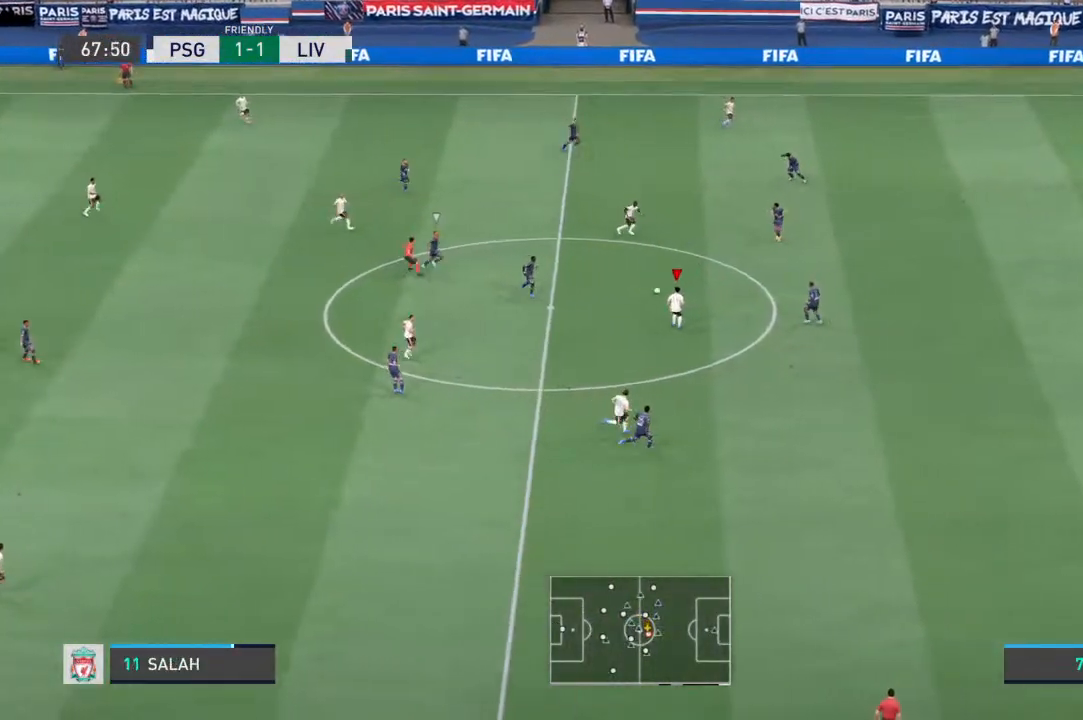
{"buttons": [], "left_stick": "down-right", "right_stick": "center", "events": [[67, "left_stick", "down-right"]]}
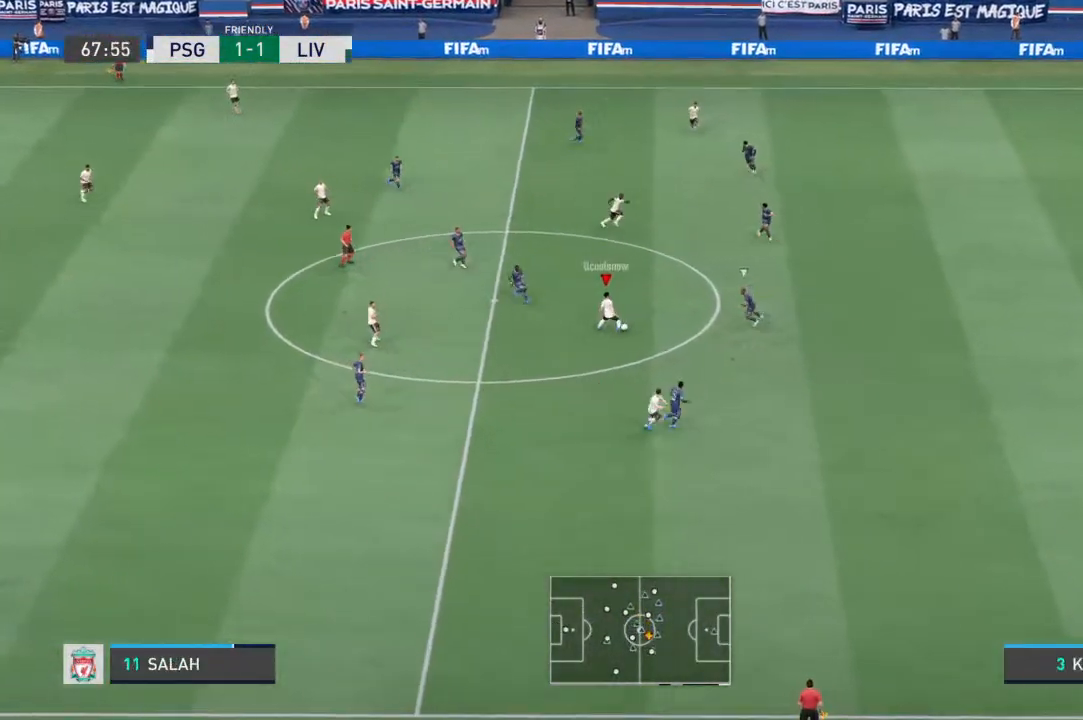
{"buttons": [], "left_stick": "up", "right_stick": "center", "events": [[267, "left_stick", "up"]]}
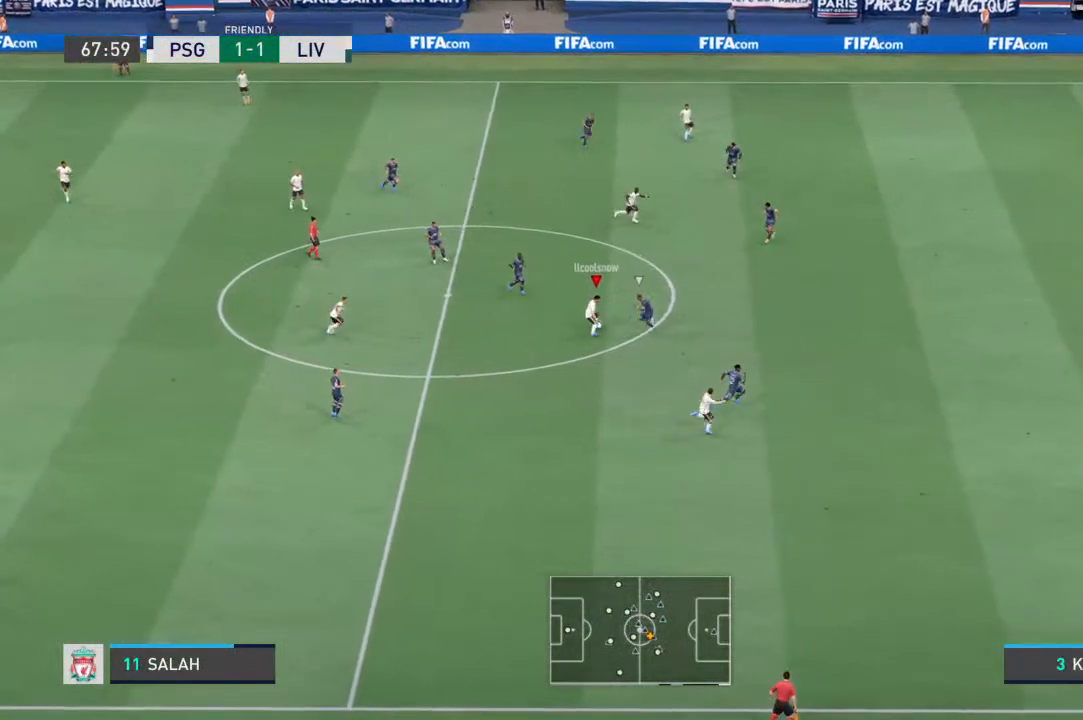
{"buttons": [], "left_stick": "up-right", "right_stick": "center", "events": [[267, "left_stick", "up-right"]]}
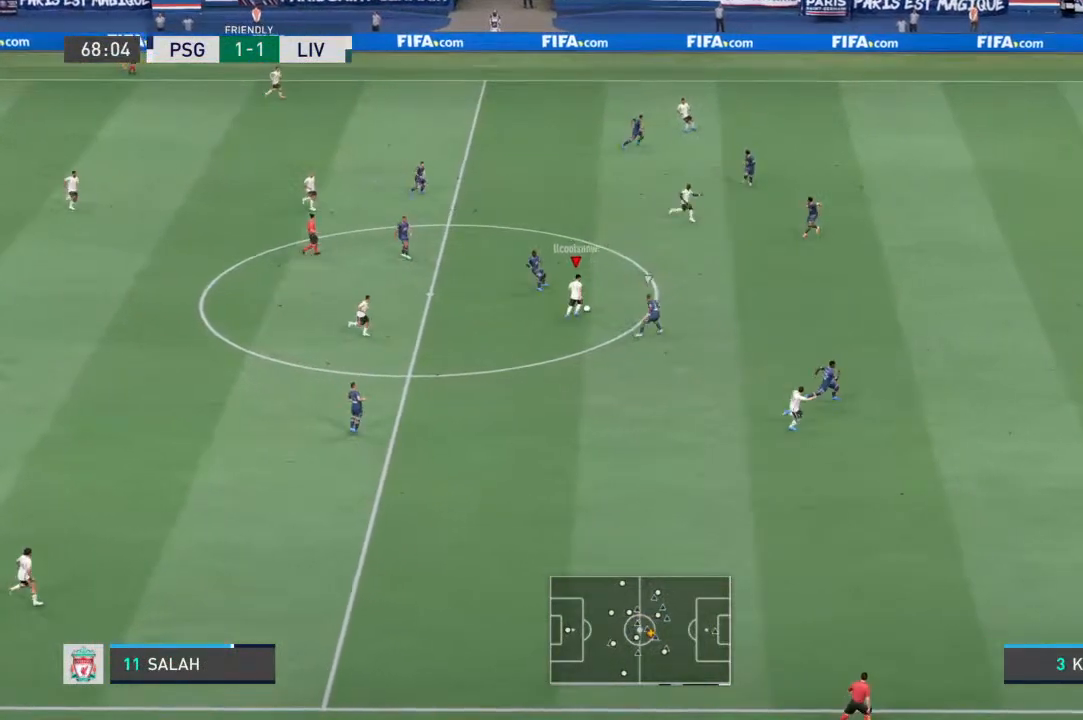
{"buttons": [], "left_stick": "down-left", "right_stick": "center", "events": [[267, "left_stick", "down"], [367, "left_stick", "down-left"]]}